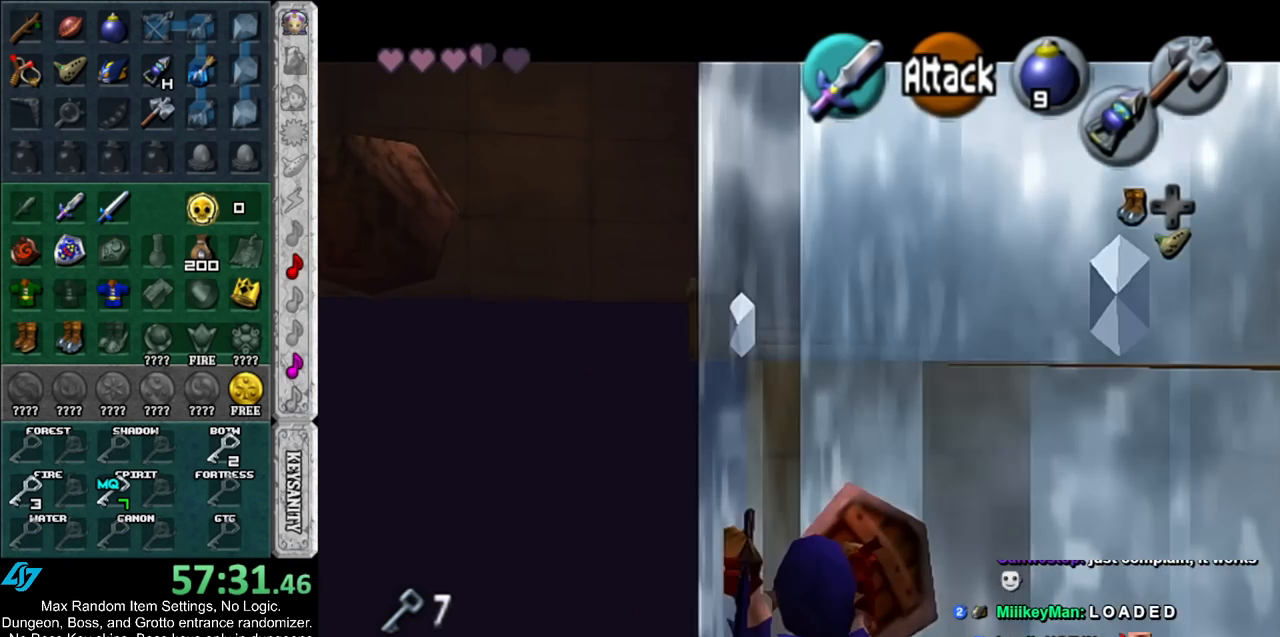
Gameplay with a controller (Nintendo layout); each line is a JSON object with the inputs held at the frame after it. "events" lists button and stick changes between this image and that frame as [ms after this image, input, new state], when the widget could be followed in between. Not read: L2 L3 R3.
{"buttons": ["L1"], "left_stick": "up", "right_stick": "center", "events": [[433, "B", "up"]]}
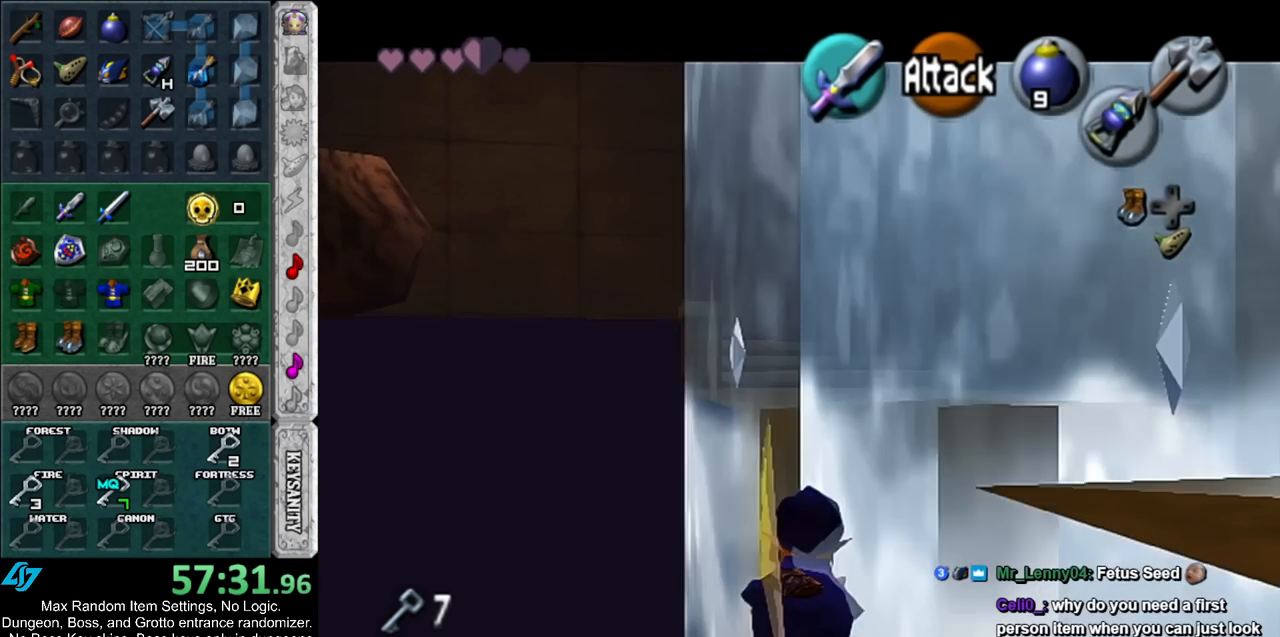
{"buttons": ["L1"], "left_stick": "up", "right_stick": "center", "events": []}
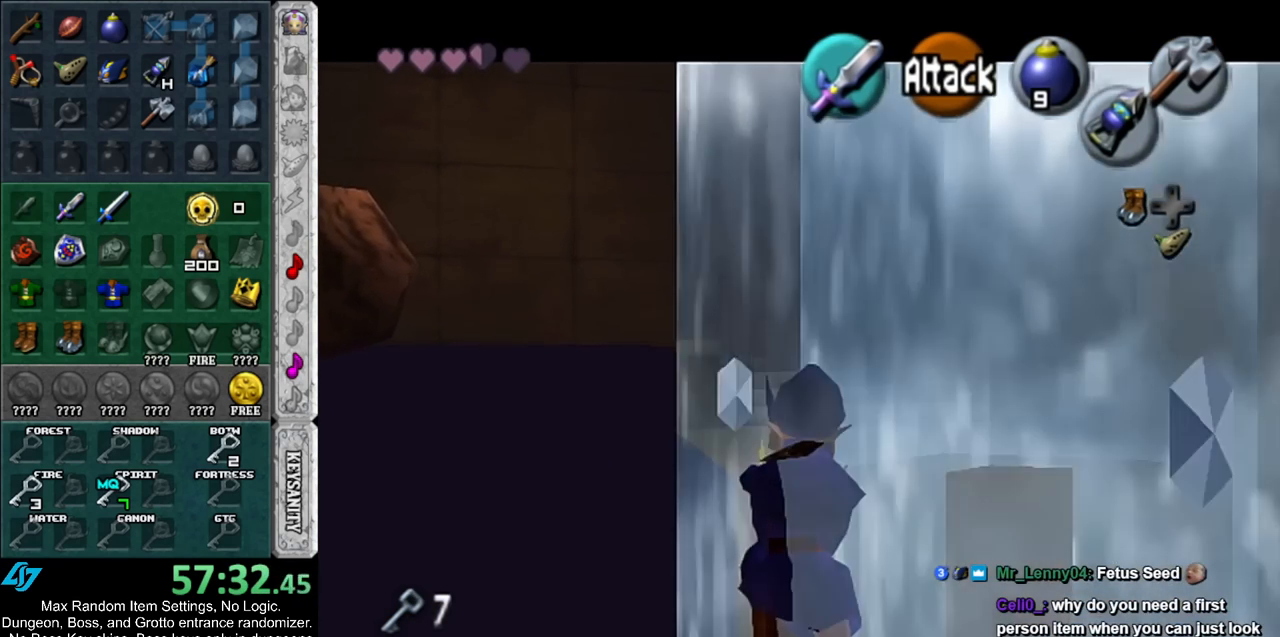
{"buttons": ["L1"], "left_stick": "up", "right_stick": "center", "events": []}
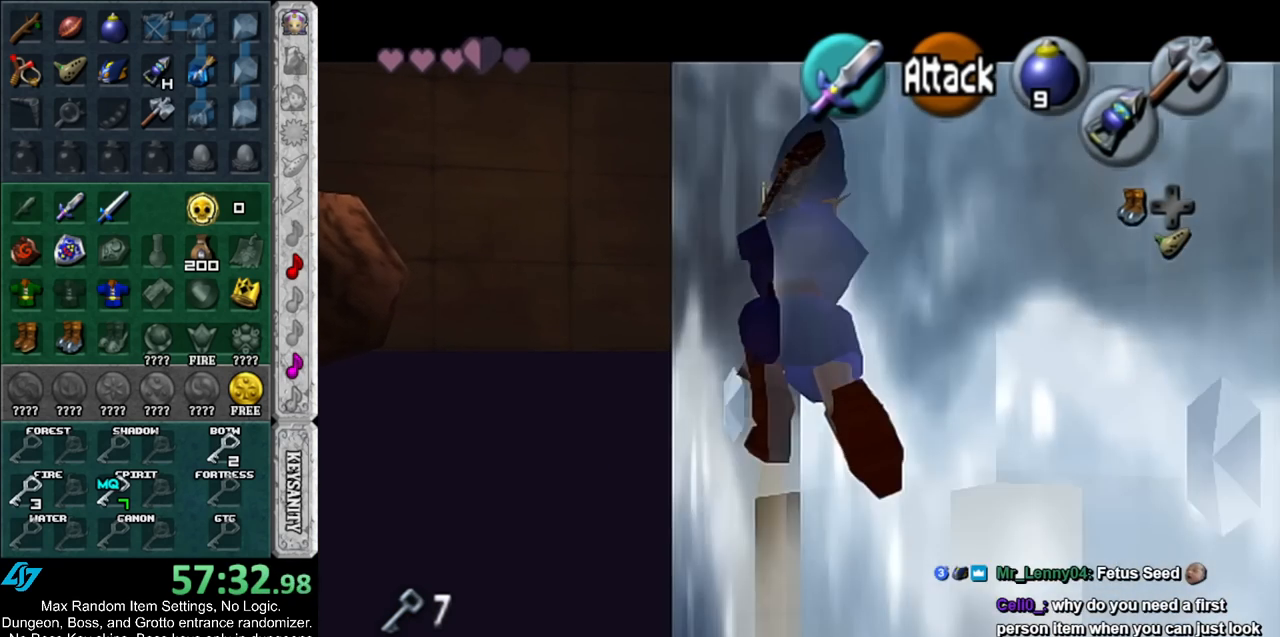
{"buttons": ["L1"], "left_stick": "up", "right_stick": "center", "events": []}
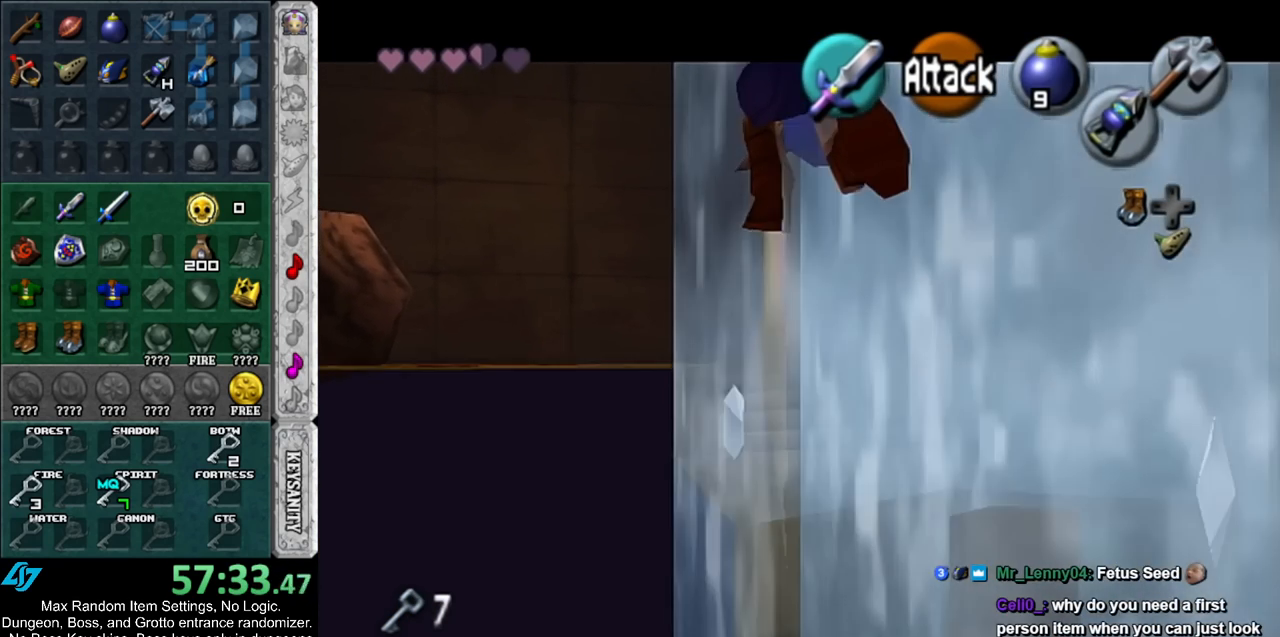
{"buttons": ["L1"], "left_stick": "up", "right_stick": "center", "events": []}
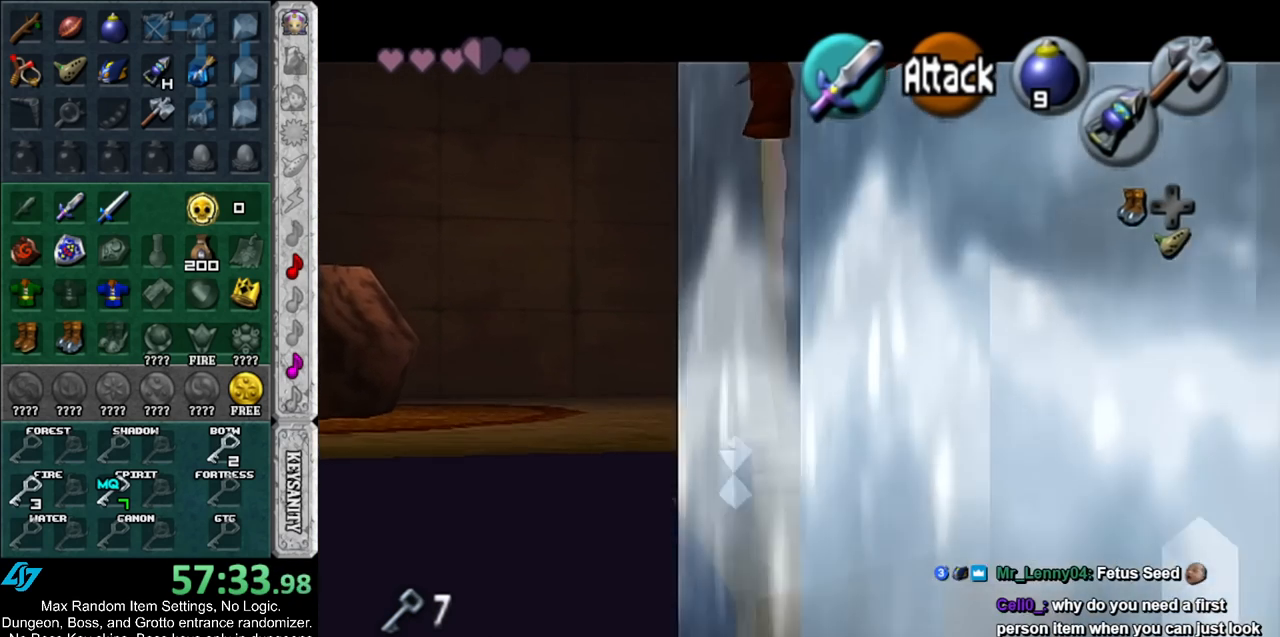
{"buttons": ["L1"], "left_stick": "up", "right_stick": "center", "events": []}
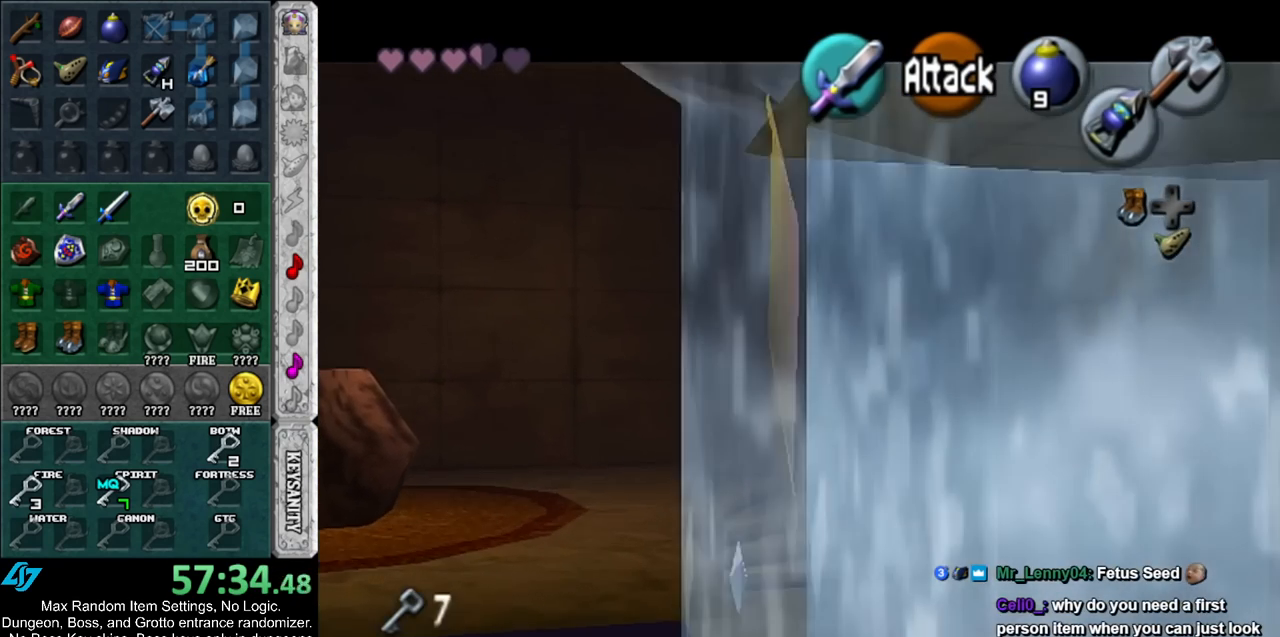
{"buttons": ["L1"], "left_stick": "up", "right_stick": "center", "events": [[267, "START", "down"], [417, "START", "up"]]}
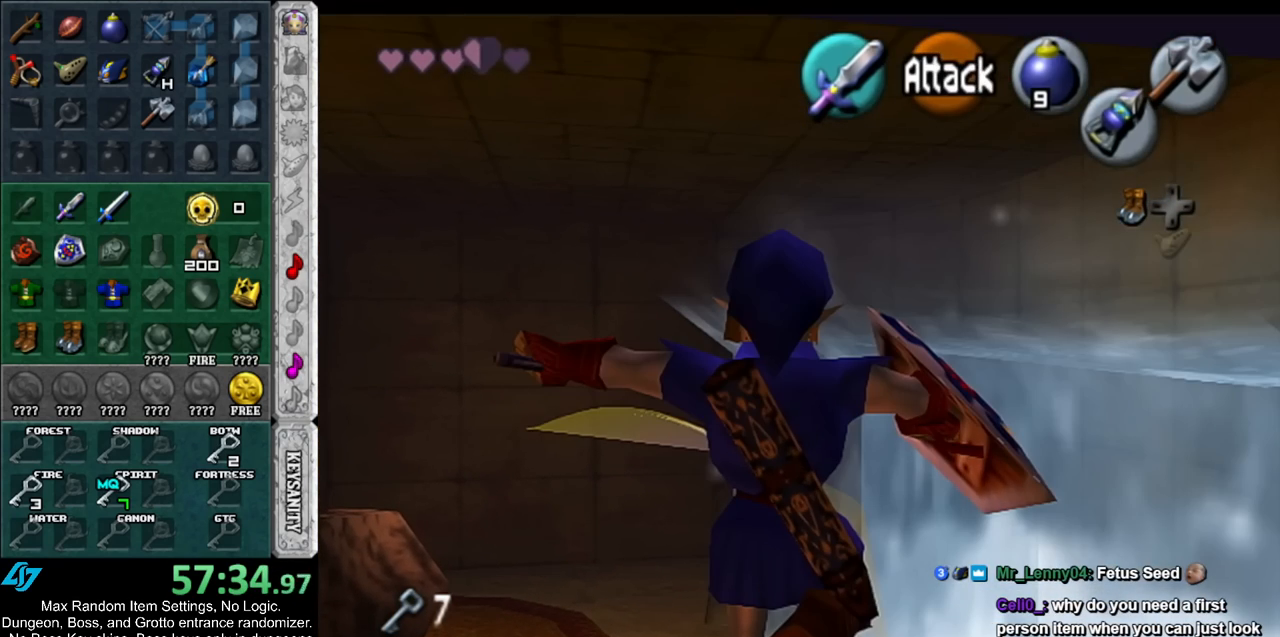
{"buttons": ["L1"], "left_stick": "up", "right_stick": "center", "events": []}
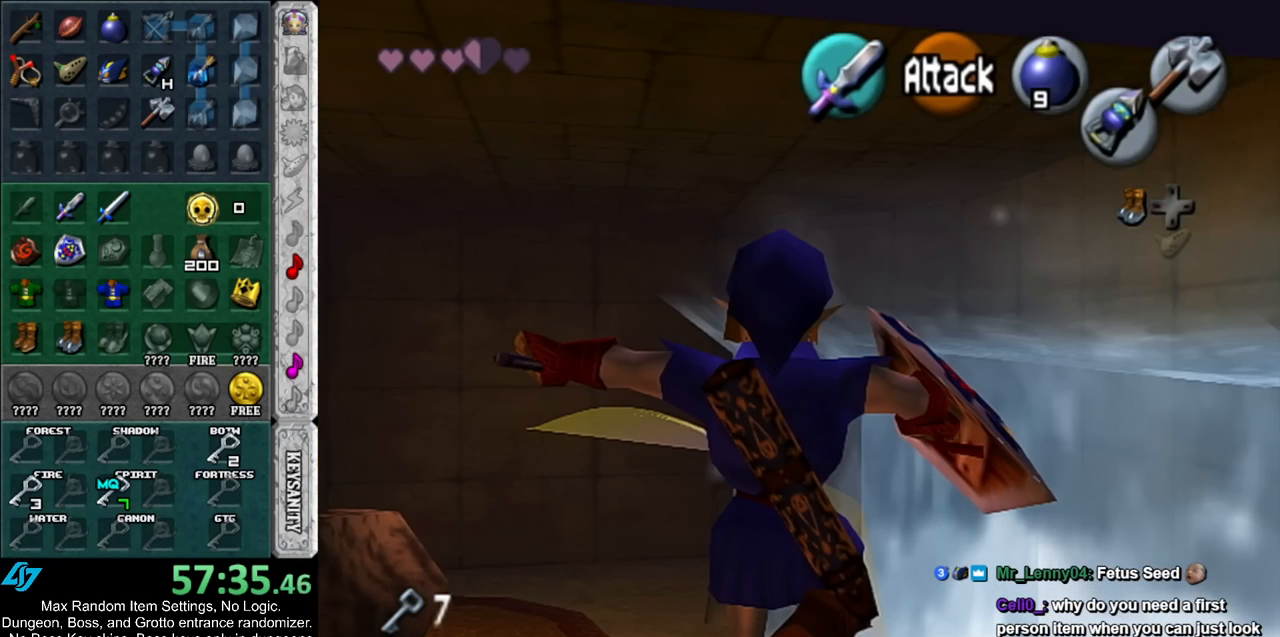
{"buttons": ["L1"], "left_stick": "up", "right_stick": "center", "events": []}
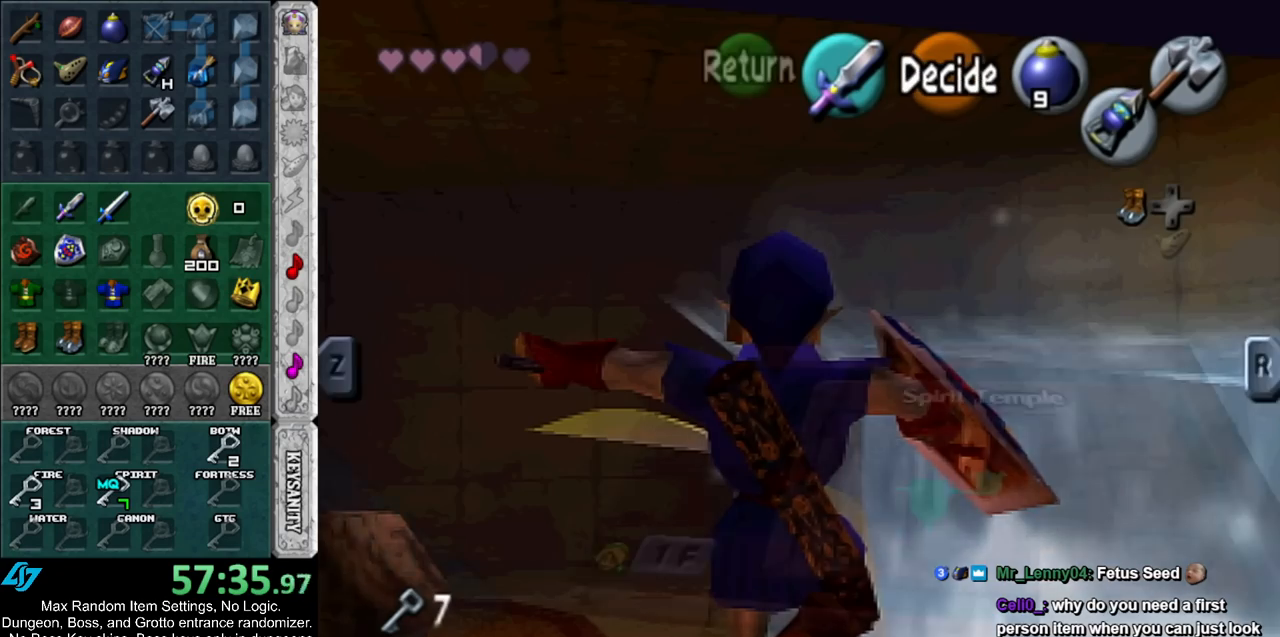
{"buttons": ["L1", "START"], "left_stick": "up", "right_stick": "center", "events": [[417, "START", "down"]]}
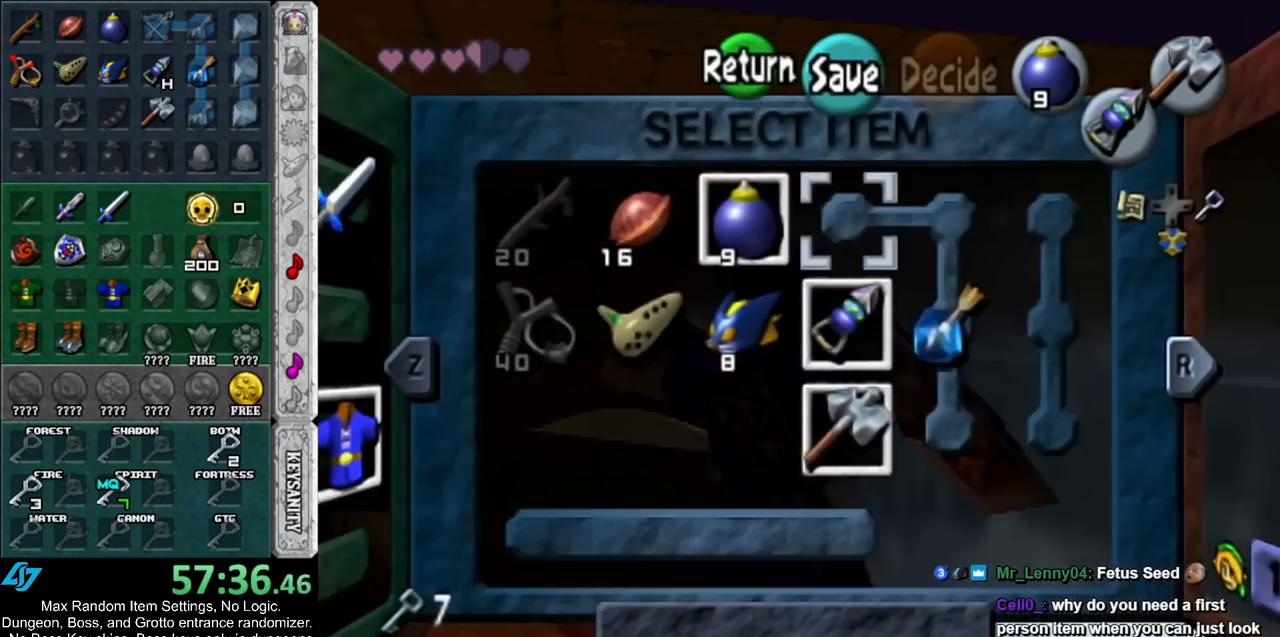
{"buttons": ["B", "L1"], "left_stick": "up", "right_stick": "center", "events": [[117, "START", "up"], [400, "B", "down"]]}
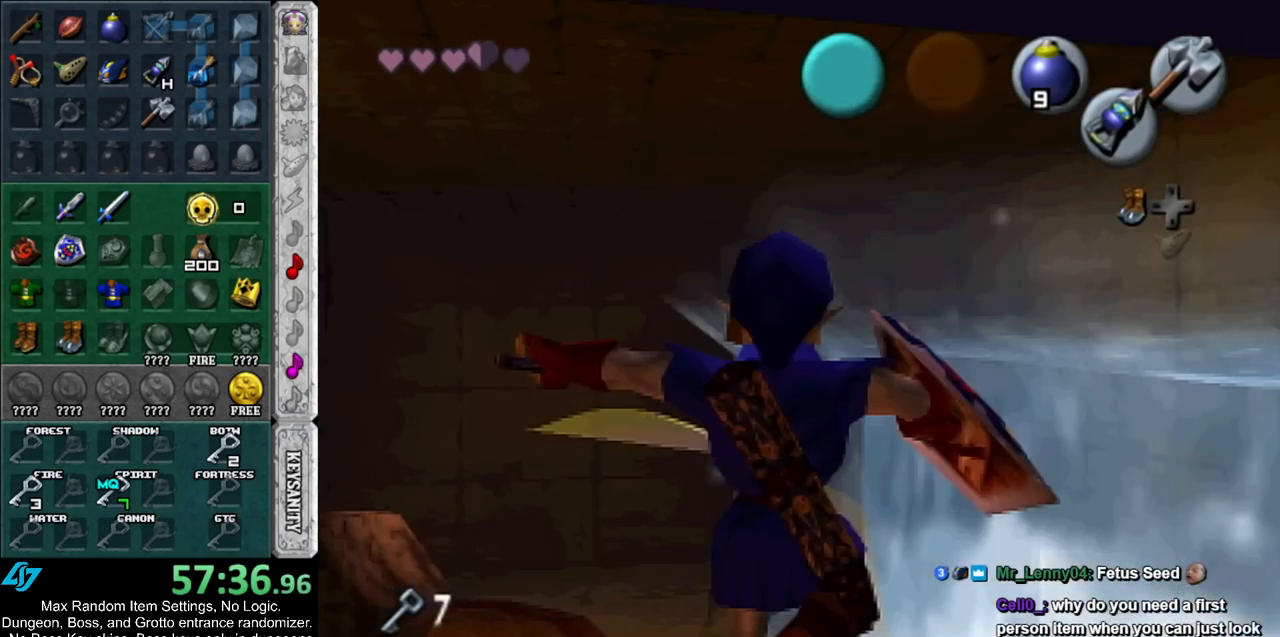
{"buttons": ["B", "L1"], "left_stick": "up", "right_stick": "center", "events": []}
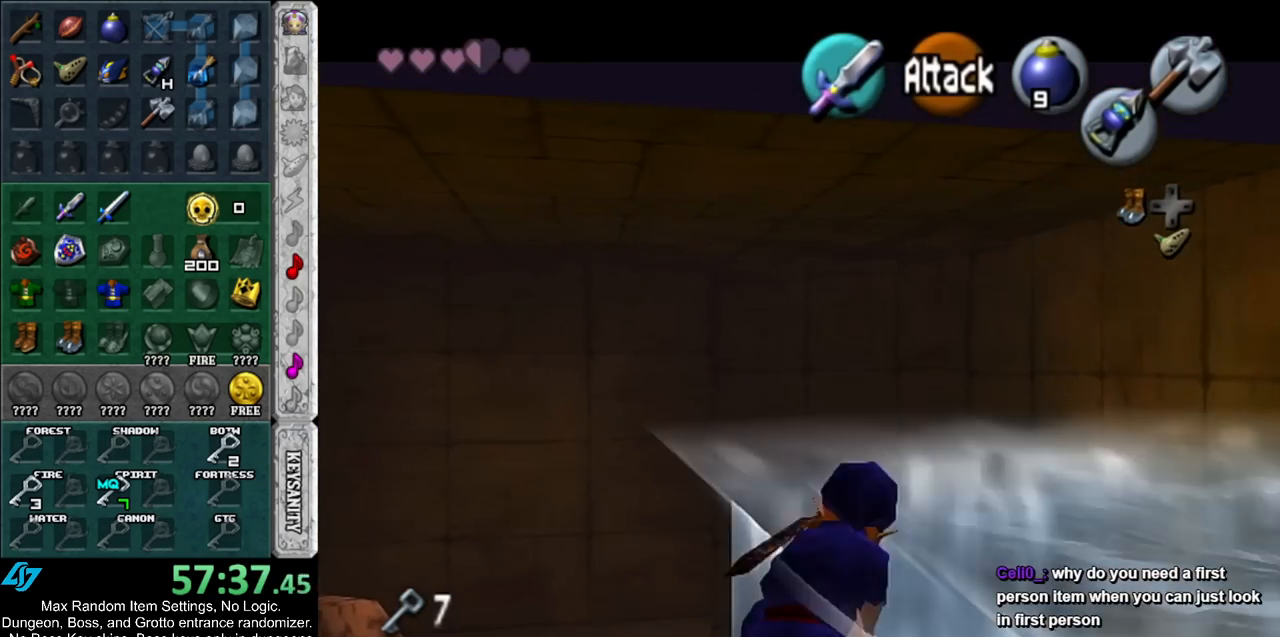
{"buttons": [], "left_stick": "up", "right_stick": "center", "events": [[200, "B", "up"], [300, "L1", "up"]]}
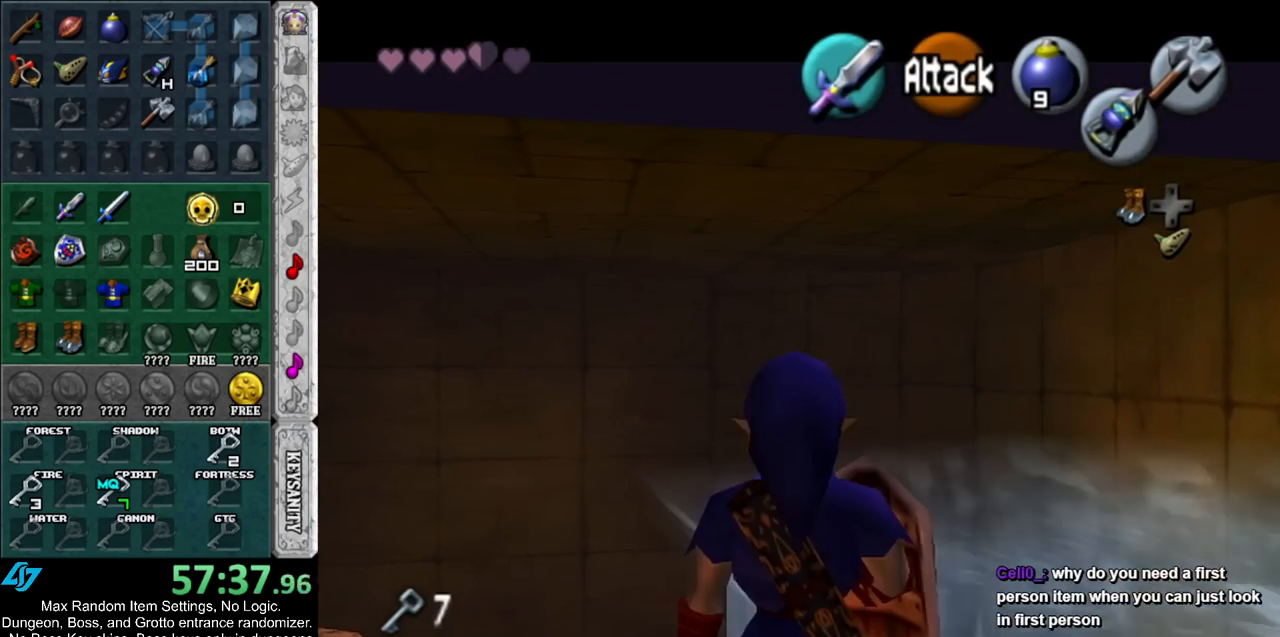
{"buttons": ["A"], "left_stick": "up-left", "right_stick": "center", "events": [[267, "left_stick", "up-left"], [383, "A", "down"]]}
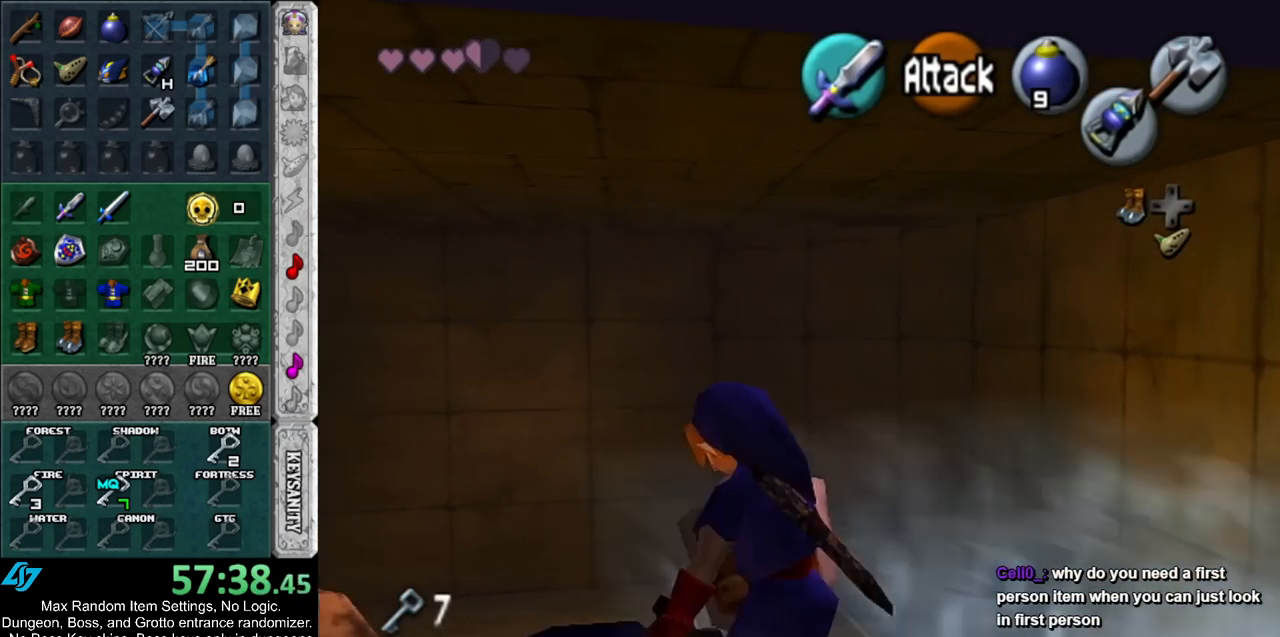
{"buttons": [], "left_stick": "up-left", "right_stick": "center", "events": [[100, "A", "up"]]}
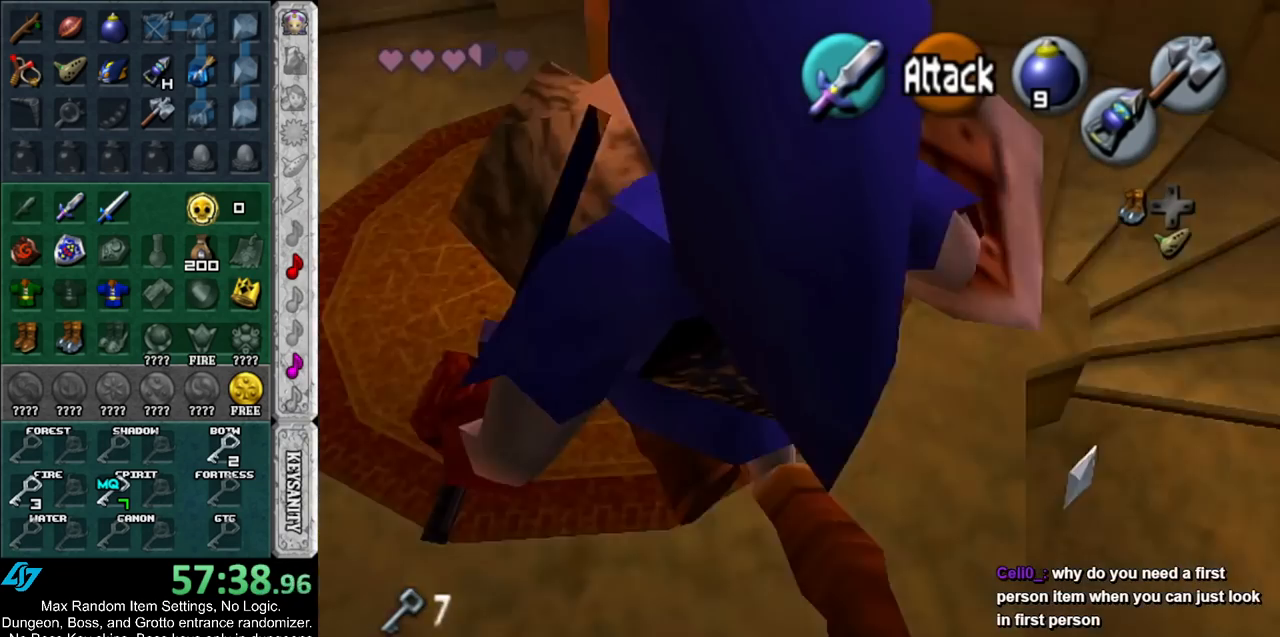
{"buttons": [], "left_stick": "up-left", "right_stick": "center", "events": [[150, "left_stick", "up"], [417, "left_stick", "up-left"]]}
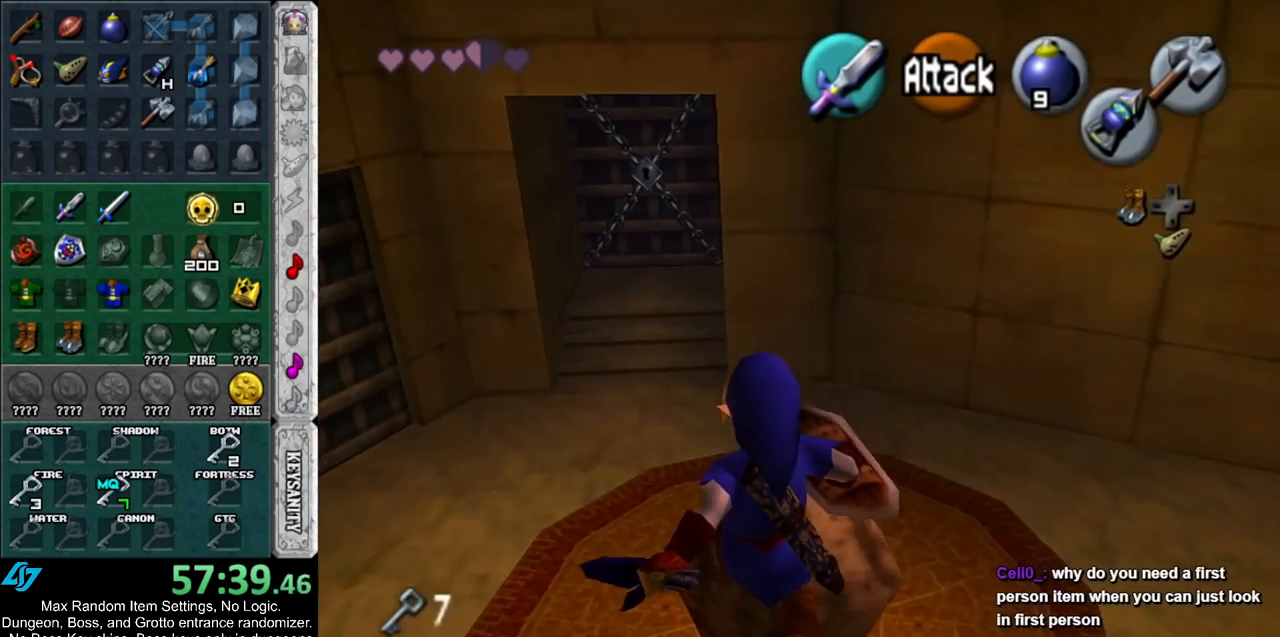
{"buttons": ["A"], "left_stick": "left", "right_stick": "center", "events": [[67, "left_stick", "center"], [267, "left_stick", "left"], [483, "A", "down"]]}
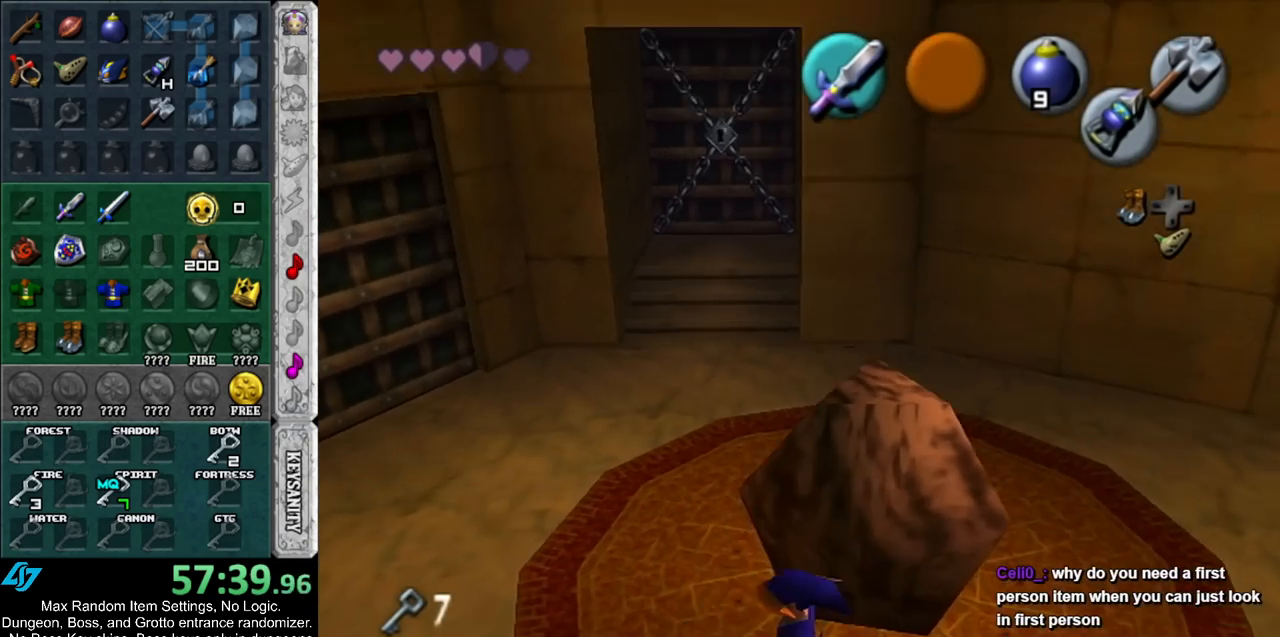
{"buttons": [], "left_stick": "up", "right_stick": "center", "events": [[50, "L1", "down"], [133, "A", "up"], [133, "left_stick", "up"], [300, "L1", "up"]]}
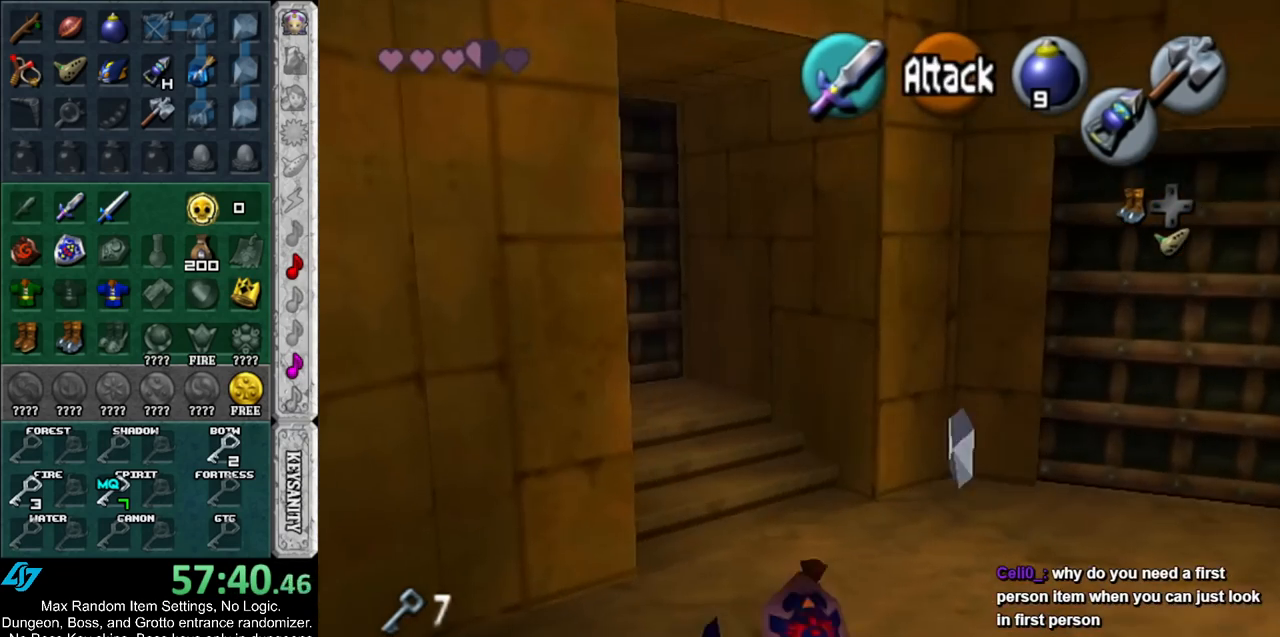
{"buttons": [], "left_stick": "up-right", "right_stick": "center", "events": [[83, "left_stick", "up-right"]]}
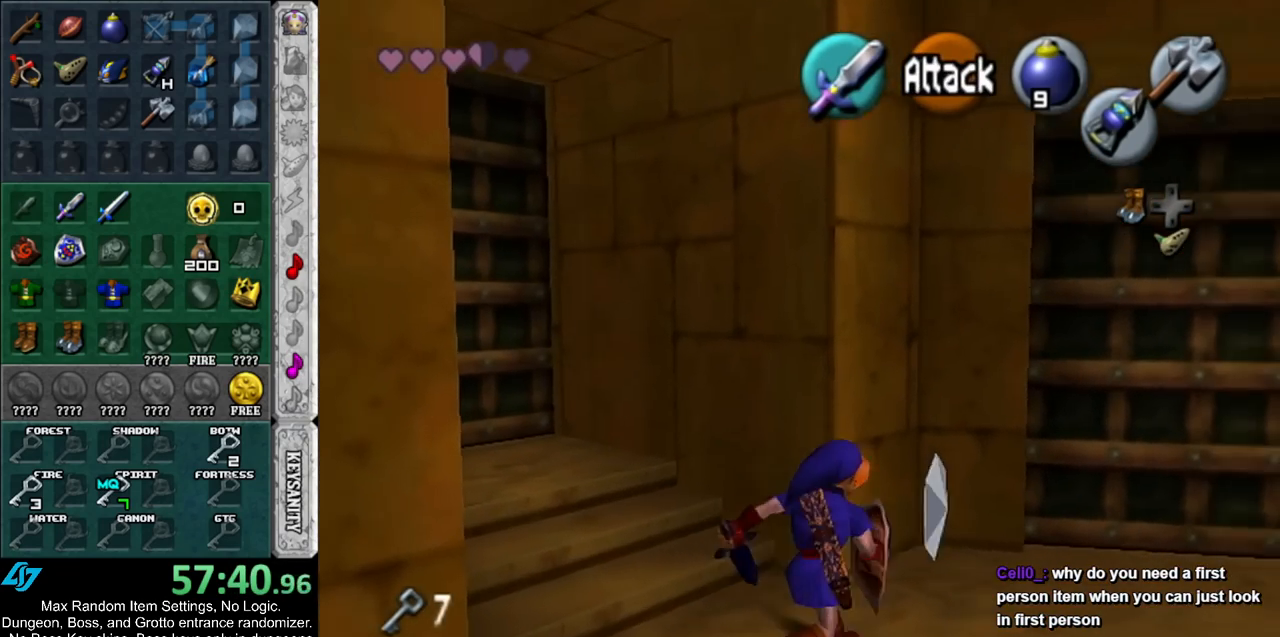
{"buttons": [], "left_stick": "down", "right_stick": "center", "events": [[17, "left_stick", "up"], [100, "X", "down"], [233, "X", "up"], [300, "left_stick", "down"]]}
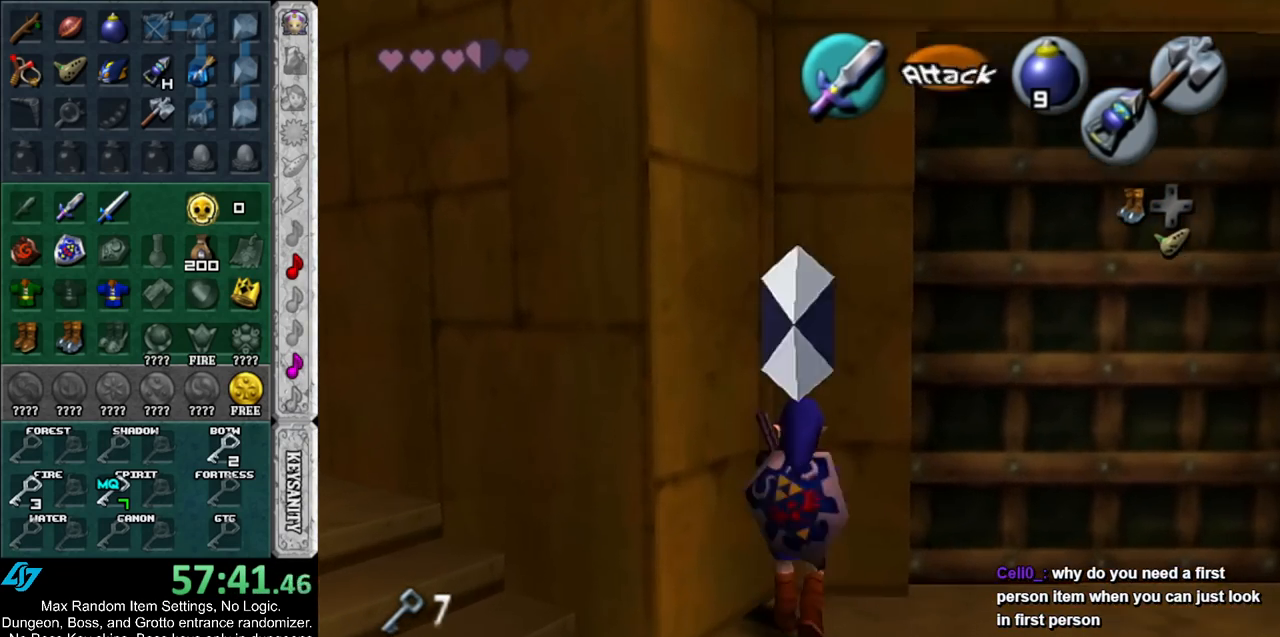
{"buttons": [], "left_stick": "up", "right_stick": "center", "events": [[17, "A", "down"], [83, "L1", "down"], [133, "A", "up"], [133, "left_stick", "up-right"], [233, "left_stick", "up"], [300, "L1", "up"]]}
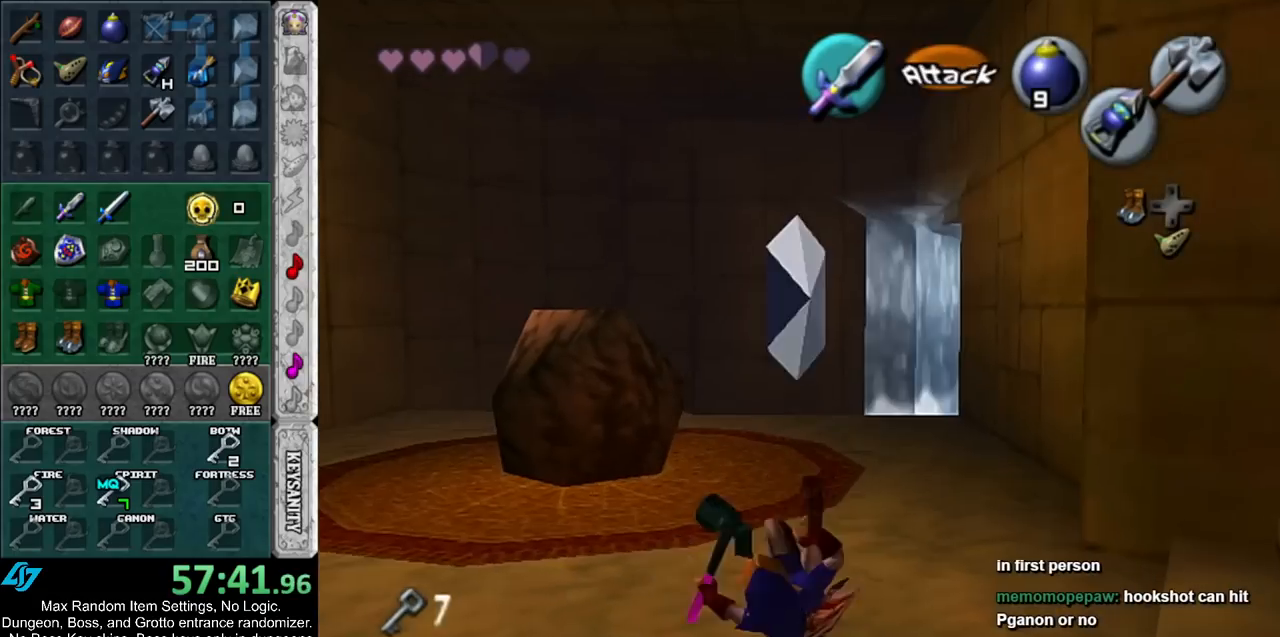
{"buttons": [], "left_stick": "up-left", "right_stick": "center", "events": [[100, "left_stick", "up-left"]]}
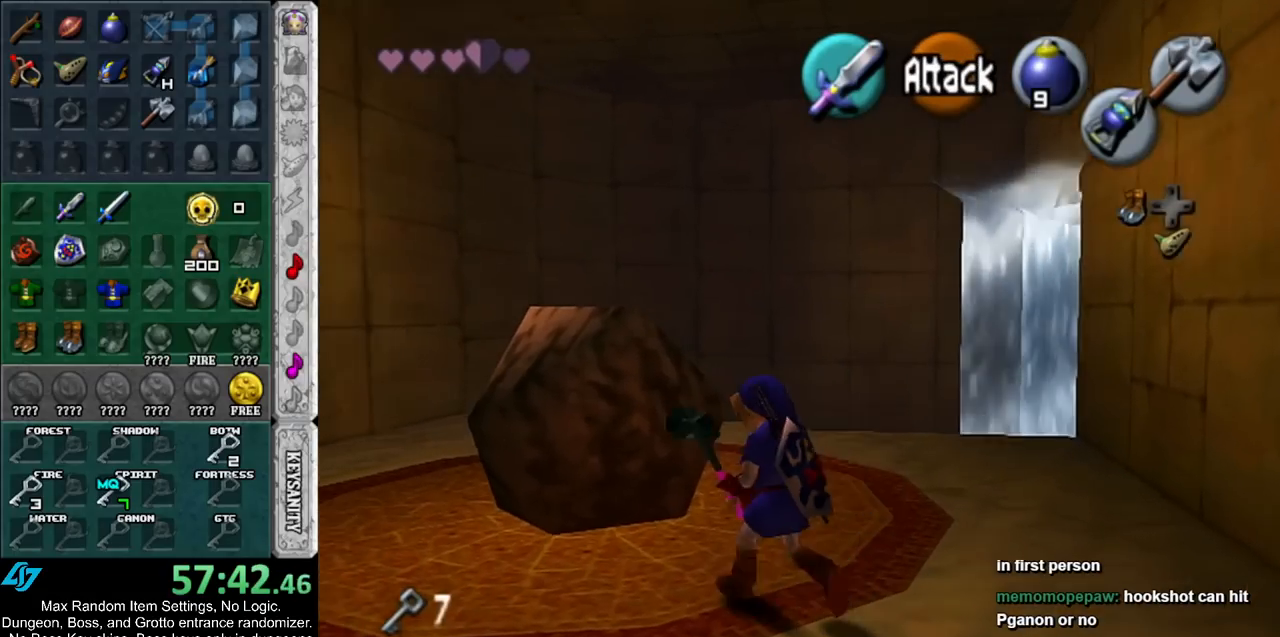
{"buttons": ["X"], "left_stick": "up", "right_stick": "center", "events": [[100, "X", "down"], [200, "X", "up"], [233, "left_stick", "center"], [300, "X", "down"], [367, "X", "up"], [433, "X", "down"], [483, "left_stick", "up"]]}
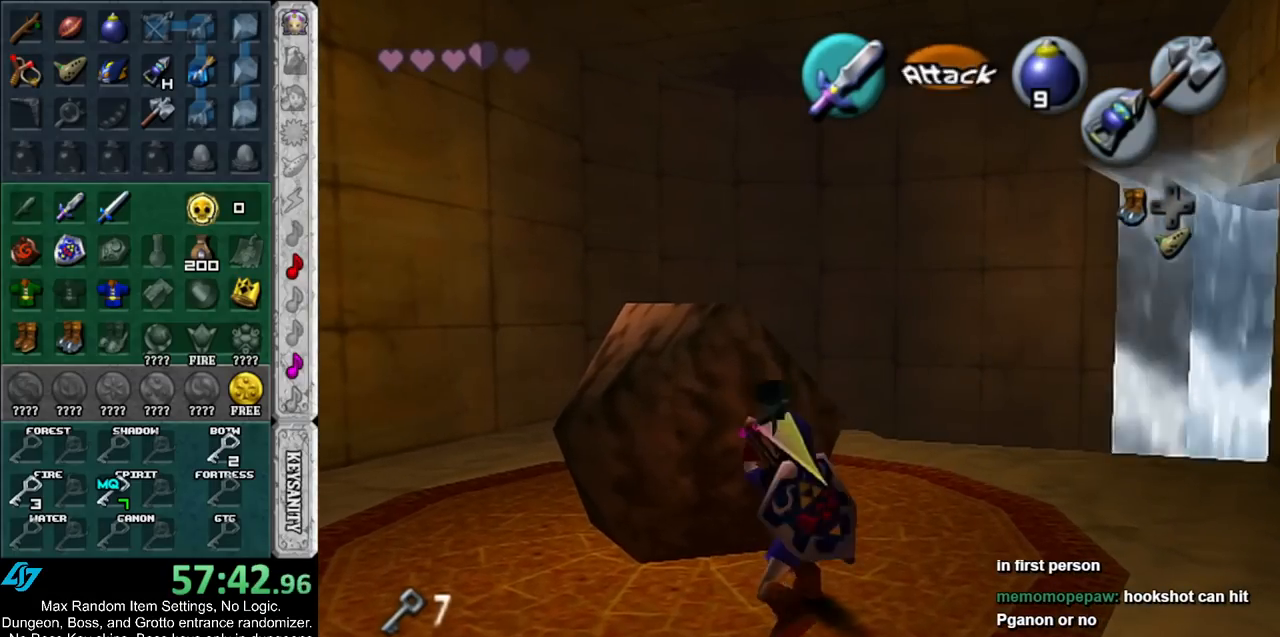
{"buttons": ["A"], "left_stick": "up", "right_stick": "center", "events": [[17, "X", "up"], [450, "A", "down"]]}
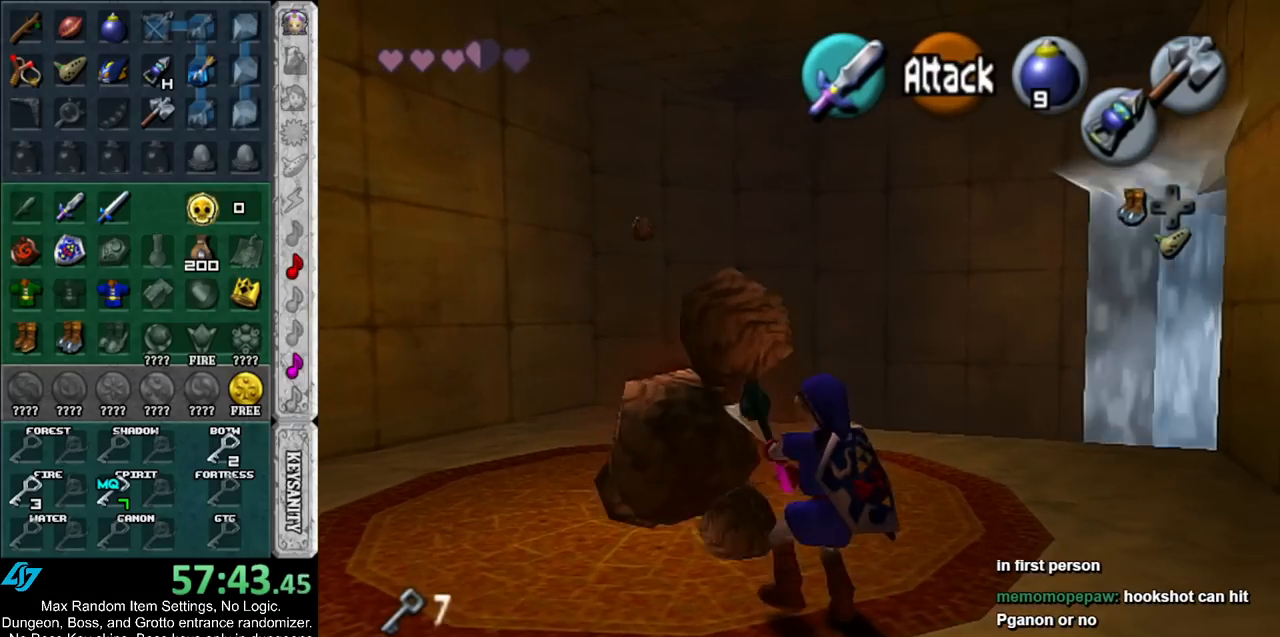
{"buttons": [], "left_stick": "center", "right_stick": "center", "events": [[50, "A", "up"], [333, "left_stick", "center"]]}
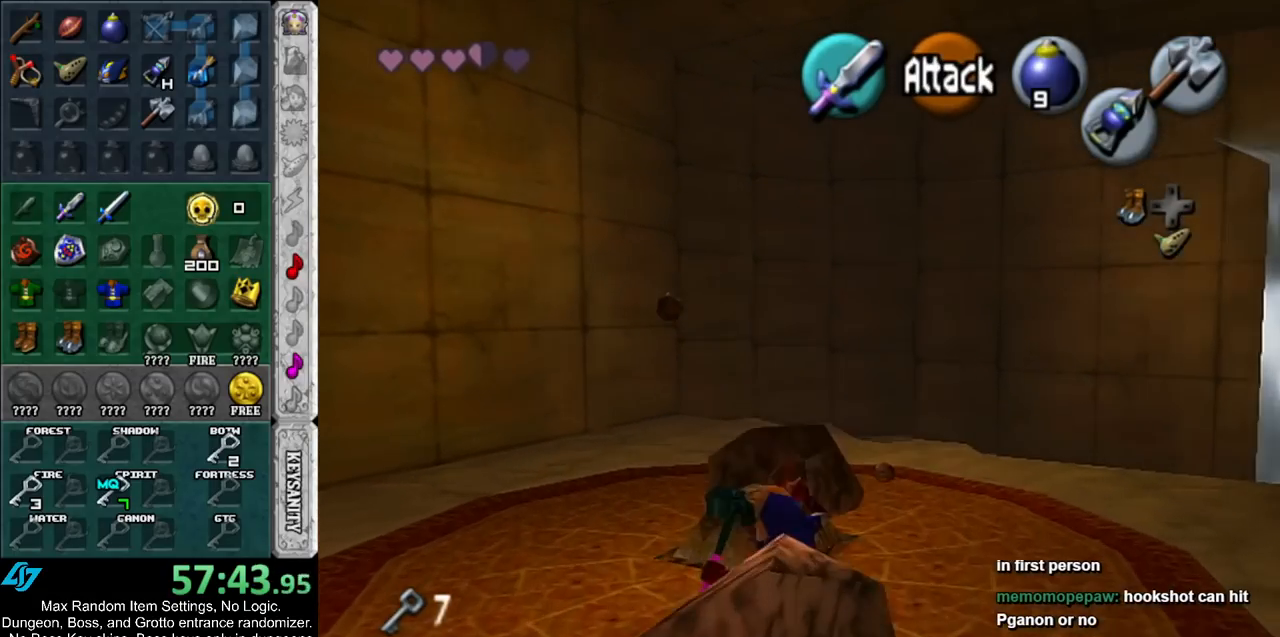
{"buttons": ["R1"], "left_stick": "center", "right_stick": "center", "events": [[83, "R1", "down"], [233, "R1", "up"], [333, "X", "down"], [417, "X", "up"], [450, "R1", "down"]]}
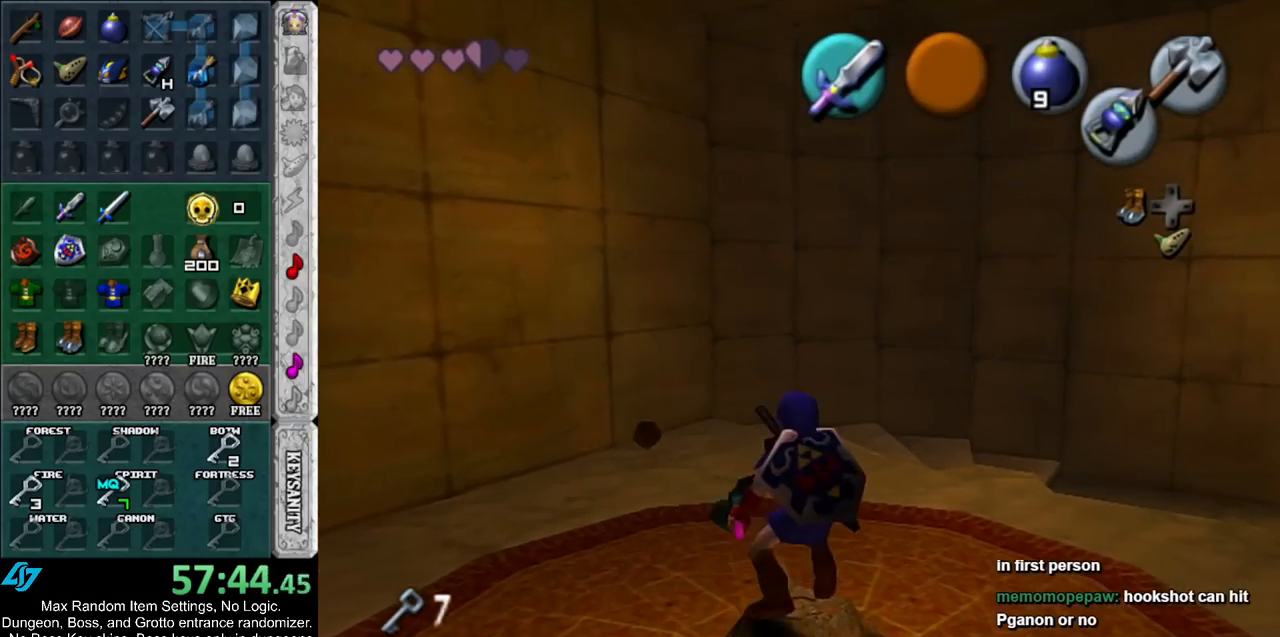
{"buttons": [], "left_stick": "center", "right_stick": "center", "events": [[167, "X", "down"], [300, "X", "up"], [383, "R1", "up"]]}
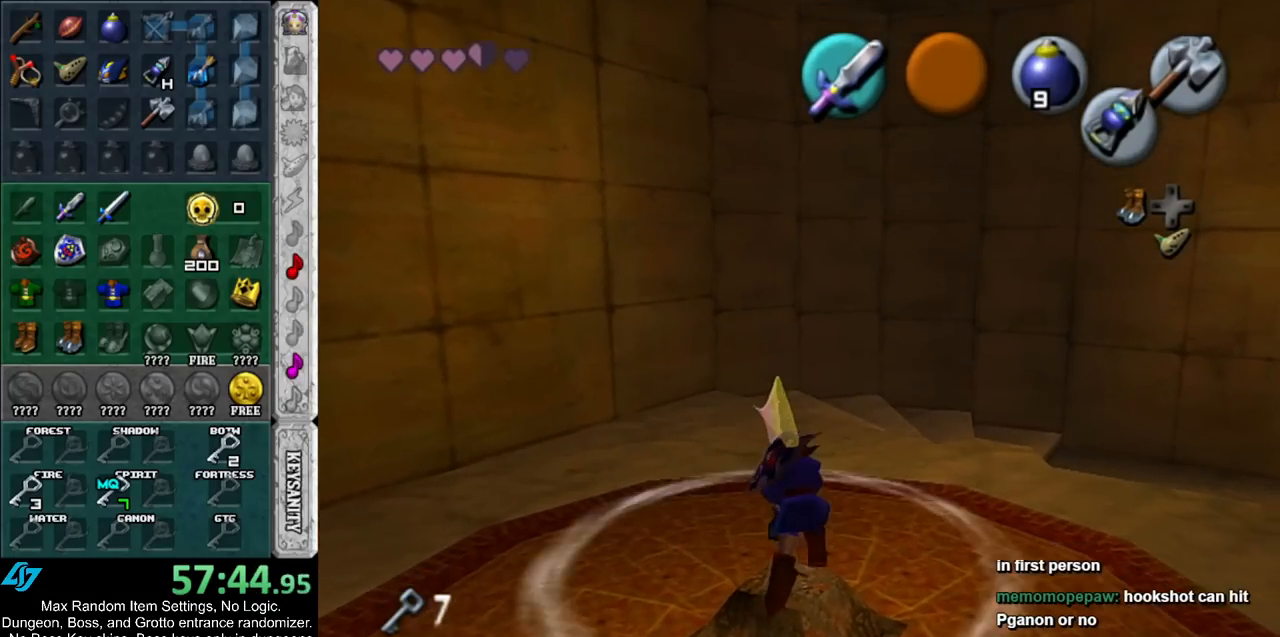
{"buttons": ["R1"], "left_stick": "center", "right_stick": "center", "events": [[217, "left_stick", "down"], [350, "left_stick", "center"], [383, "X", "down"], [483, "R1", "down"], [483, "X", "up"]]}